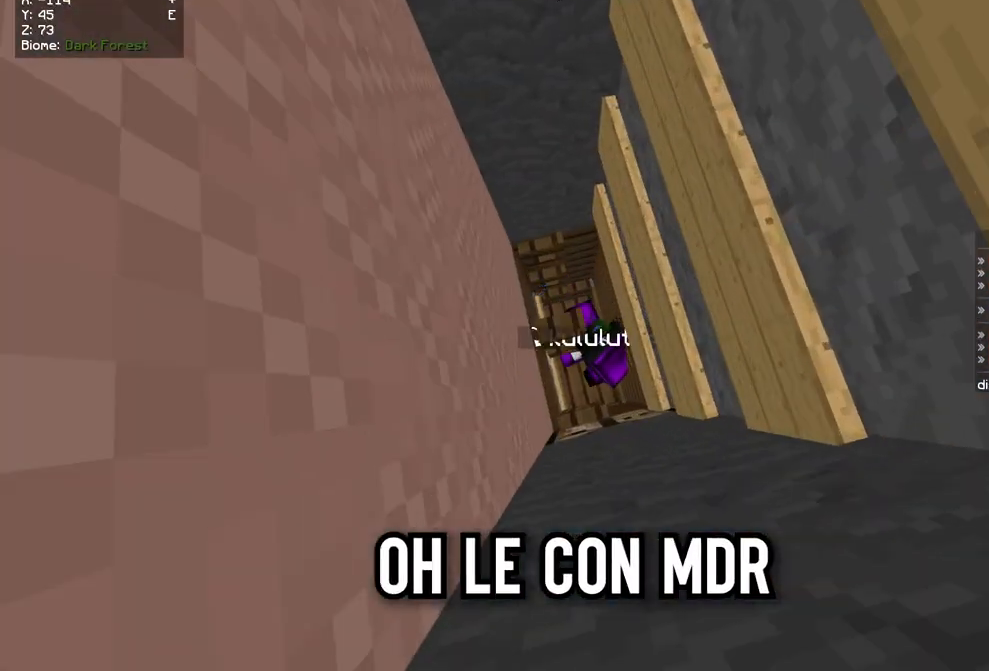
Gameplay with keyboard and mouse; each line is a JSON object with the keys and mouse buttons held at the frame after it. "events" lists presses ("down") and releases ("up") of "d", "q", "s", "z", "mouse_left" and "mouse_right" between this image and that frame as [ms after this image, input, new state], when the widget could be followed in between. "mouse_left", "mouse_right" = the "left", "right" buttons of the "mouse" list. No other keys are recorded. Fast repeated clicks can show as one long hold. Mouse movement is not recorded.
{"keys": [], "mouse": [], "events": []}
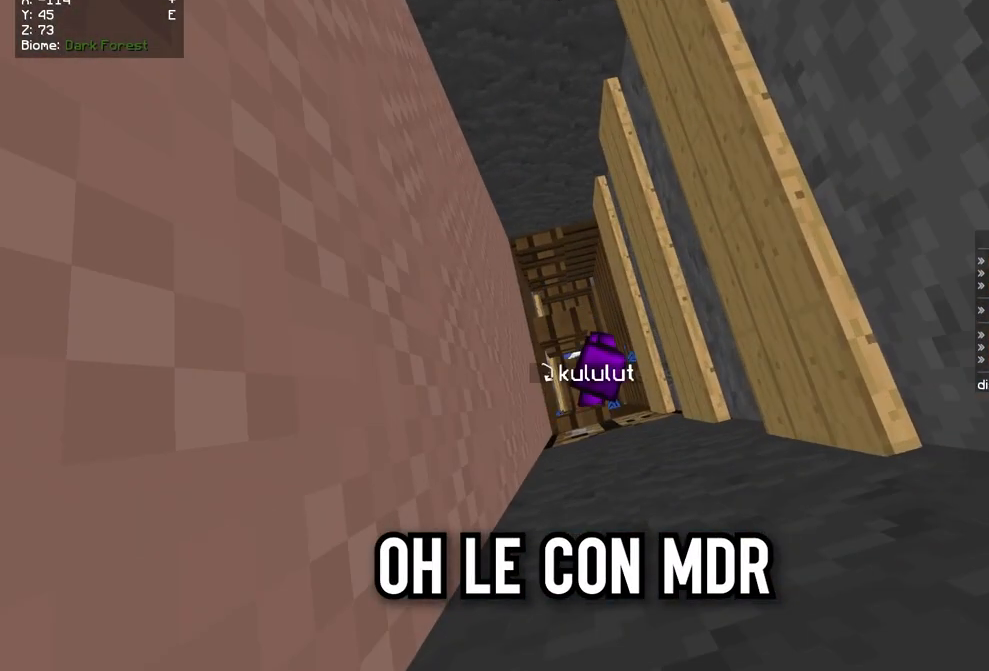
{"keys": [], "mouse": [], "events": []}
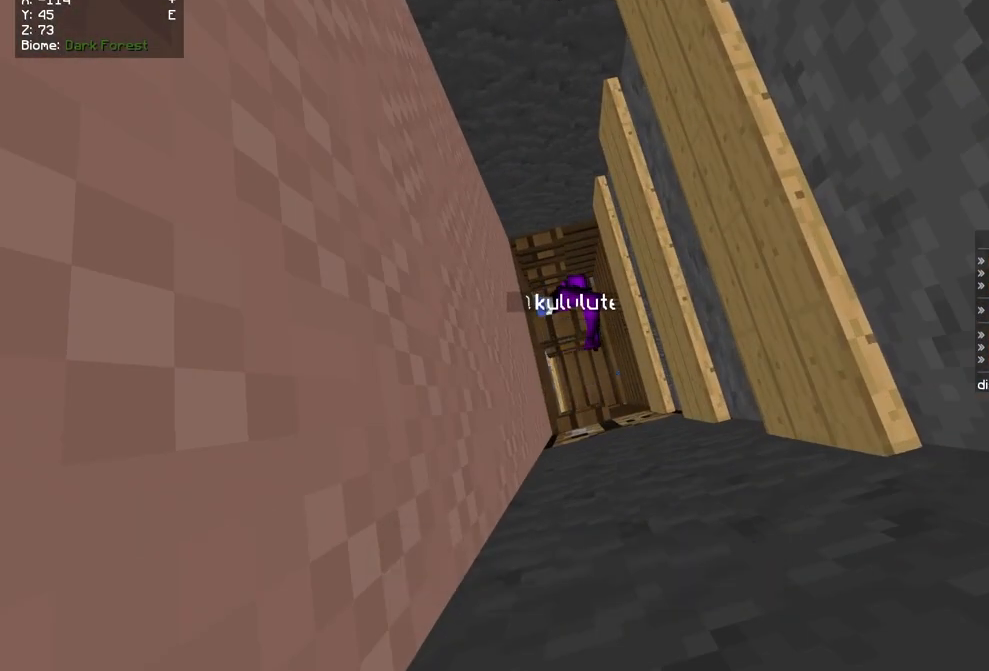
{"keys": [], "mouse": [], "events": []}
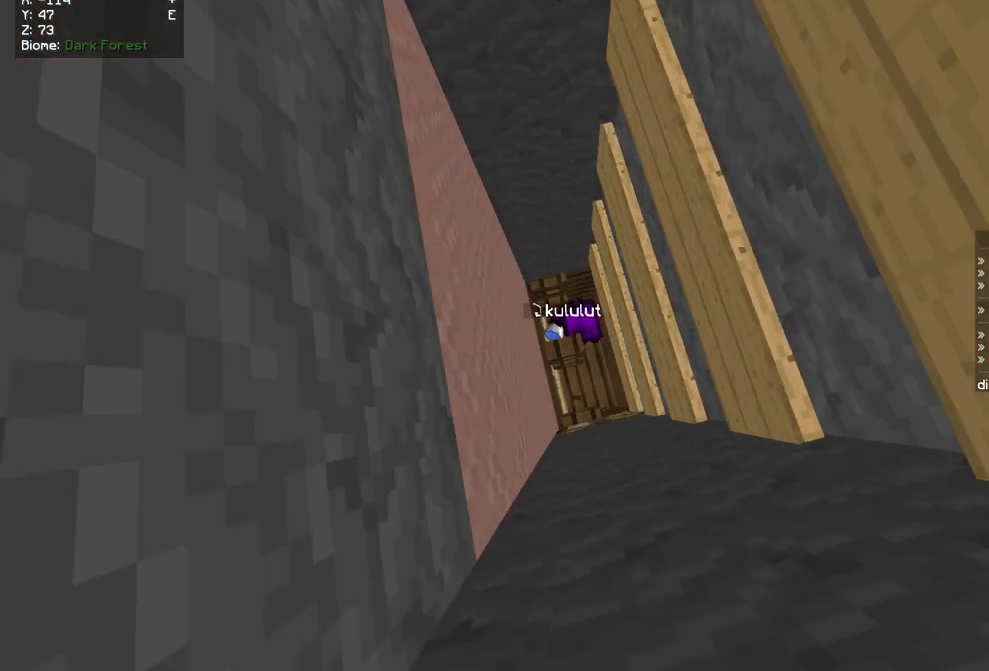
{"keys": [], "mouse": [], "events": []}
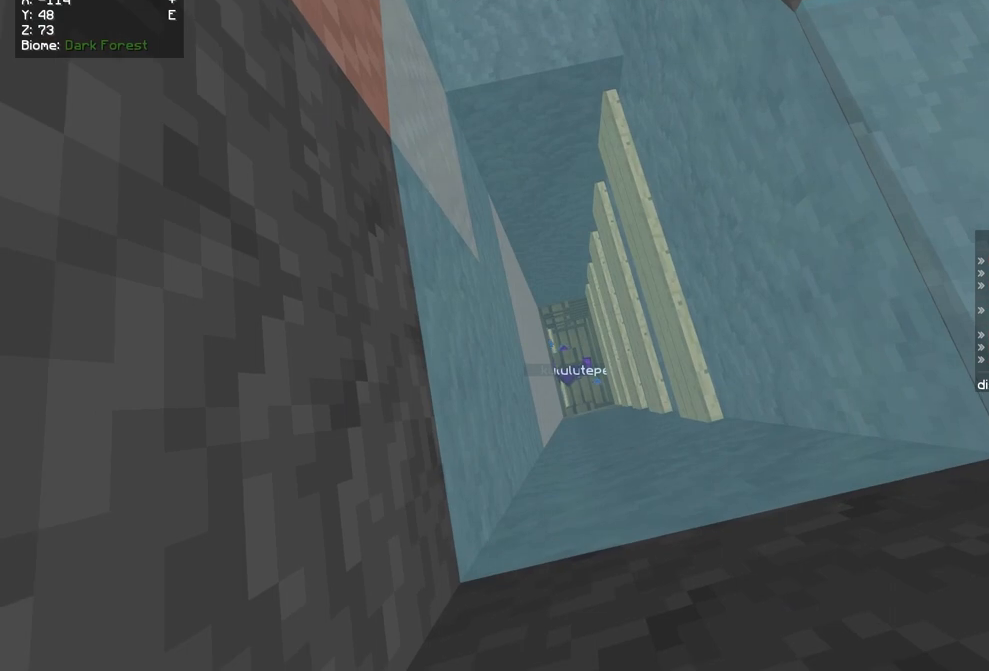
{"keys": [], "mouse": [], "events": []}
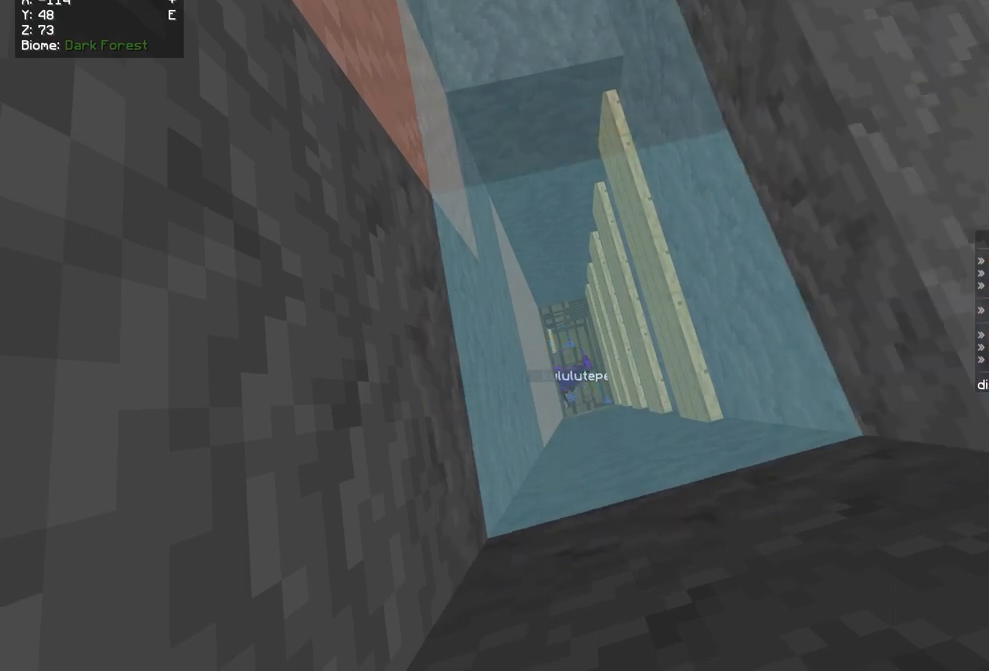
{"keys": [], "mouse": [], "events": []}
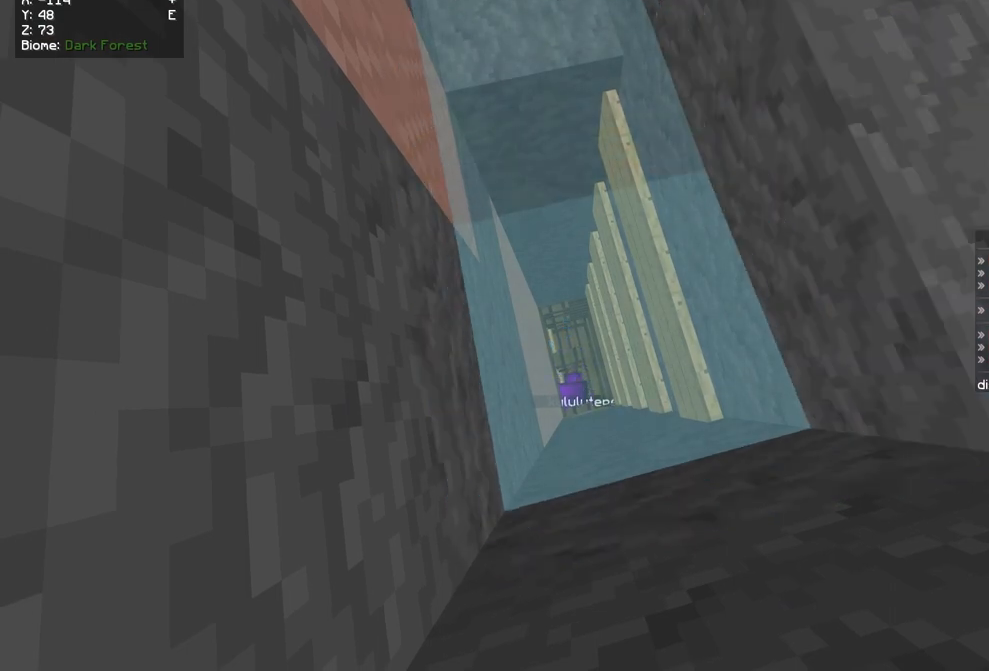
{"keys": [], "mouse": [], "events": []}
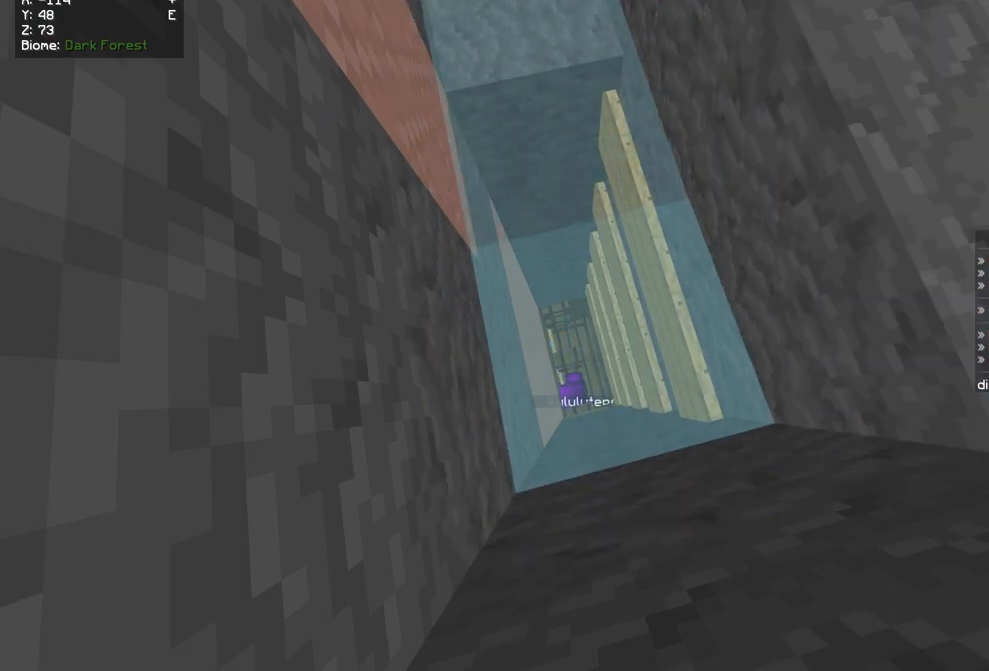
{"keys": [], "mouse": [], "events": []}
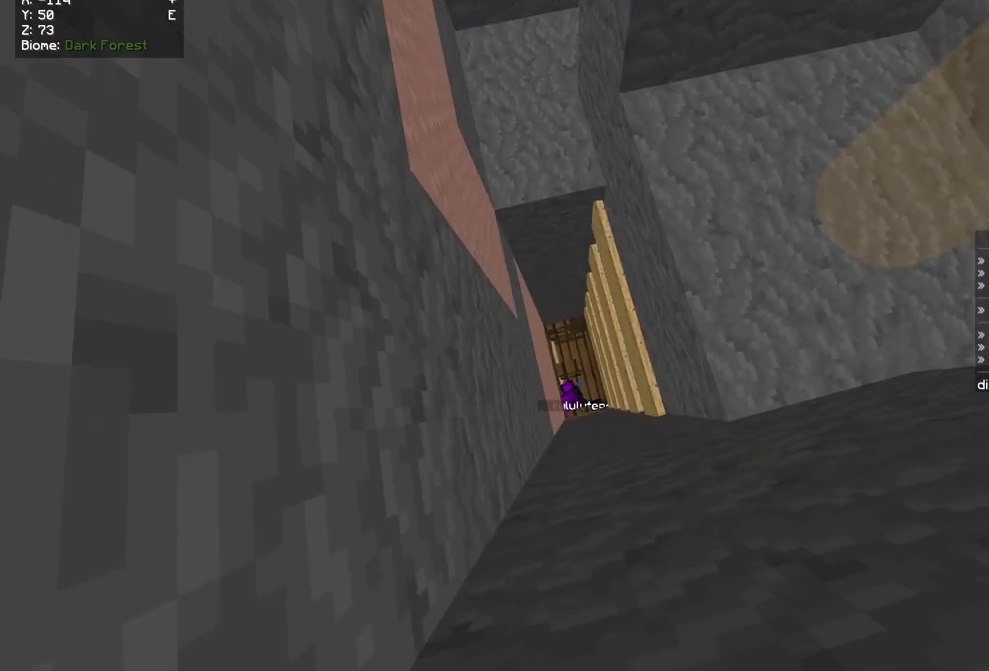
{"keys": ["d"], "mouse": [], "events": [[120, "d", "down"]]}
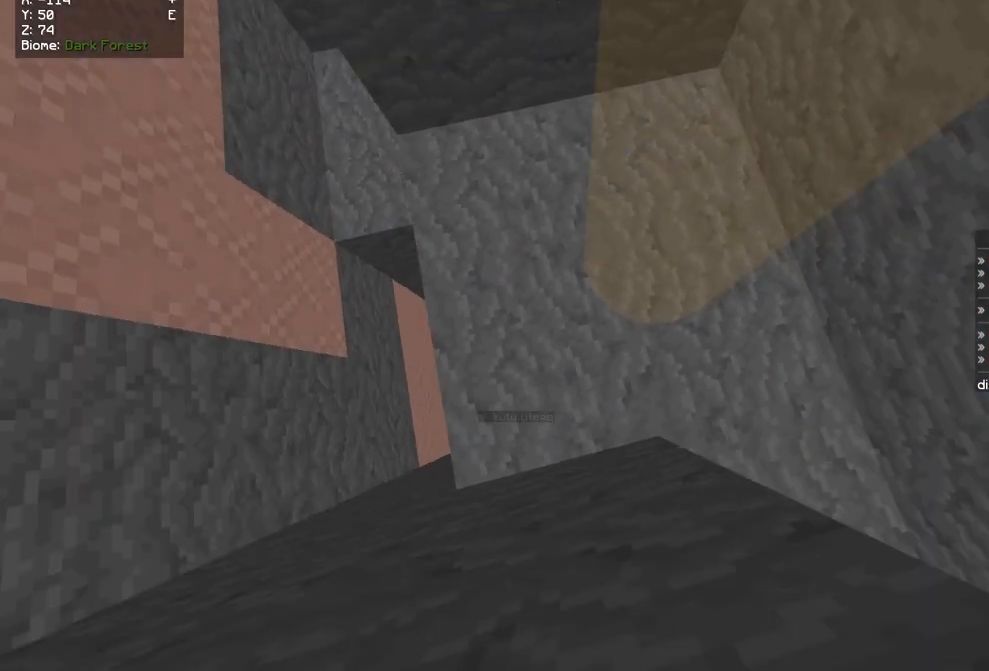
{"keys": ["s"], "mouse": [], "events": [[120, "s", "down"], [160, "d", "up"]]}
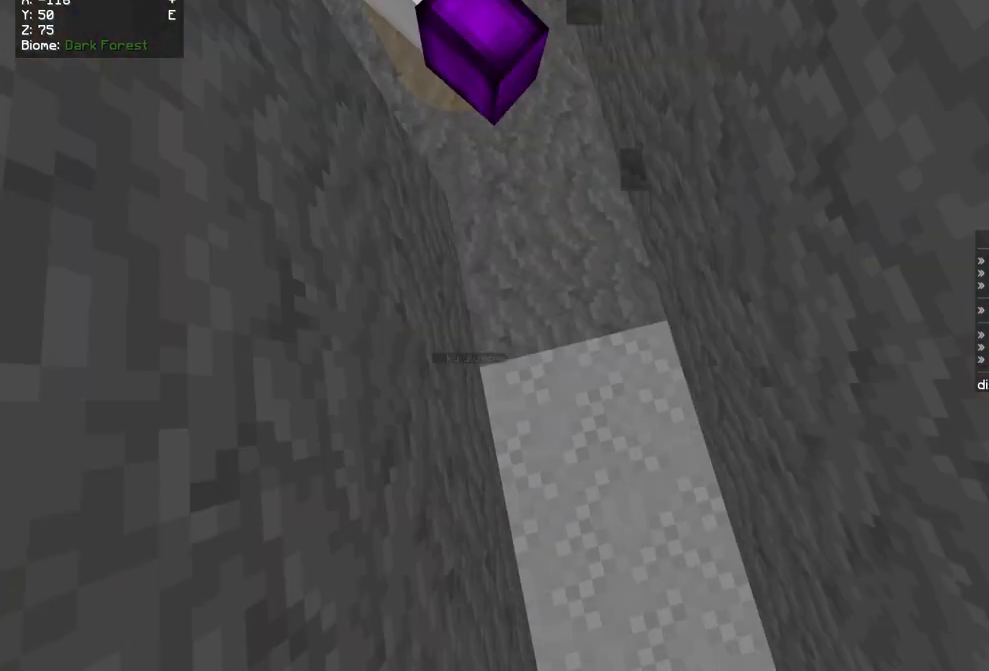
{"keys": ["z"], "mouse": [], "events": [[320, "s", "up"], [440, "z", "down"]]}
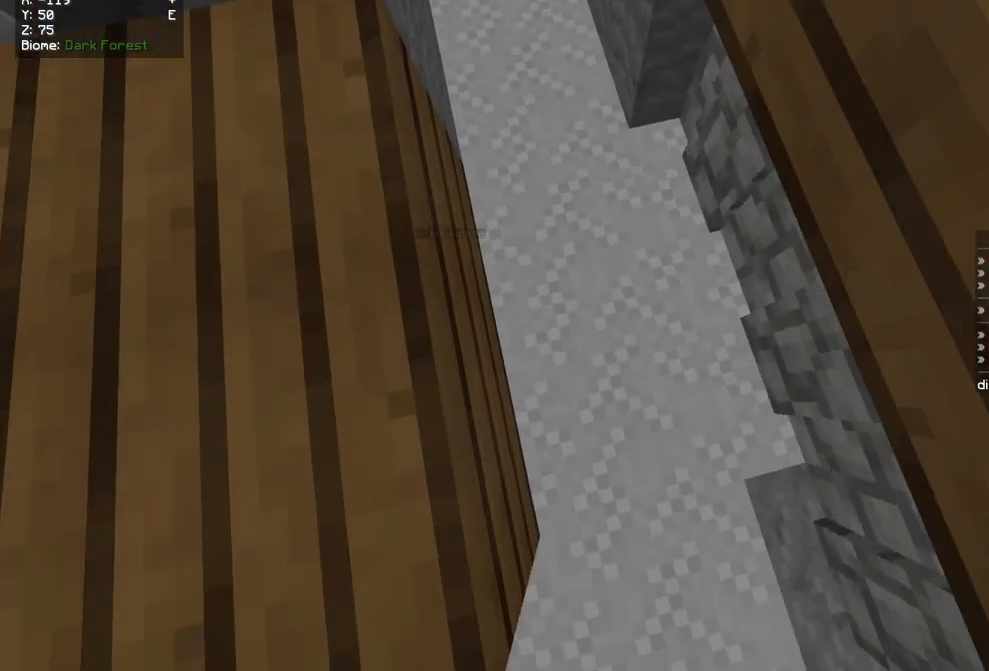
{"keys": ["q", "z"], "mouse": [], "events": [[320, "q", "down"]]}
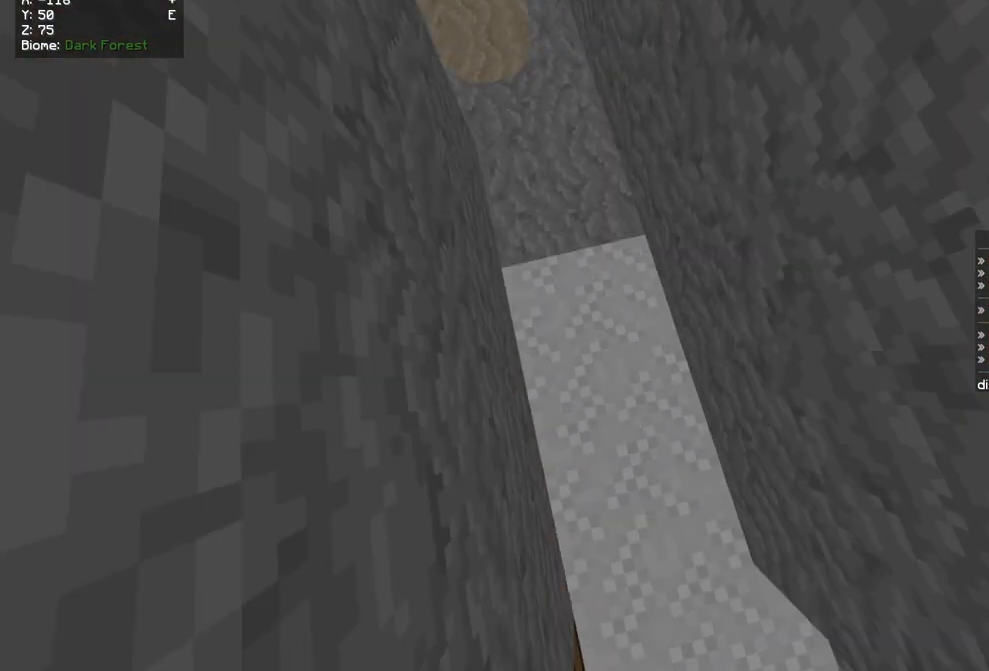
{"keys": ["q", "s"], "mouse": [], "events": [[280, "z", "up"], [440, "s", "down"]]}
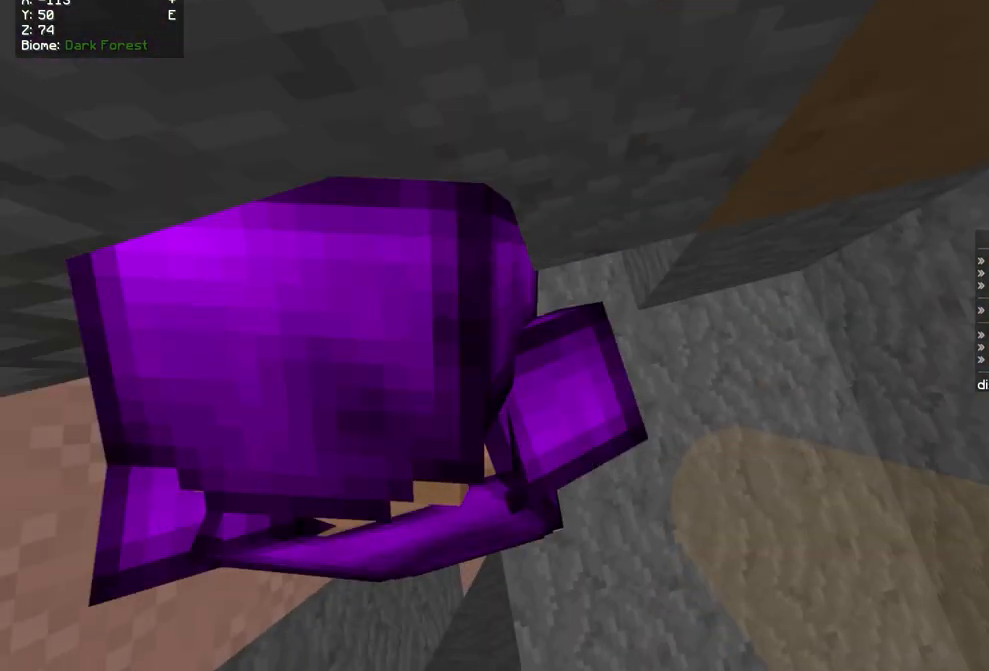
{"keys": [], "mouse": [], "events": [[160, "q", "up"], [320, "s", "up"]]}
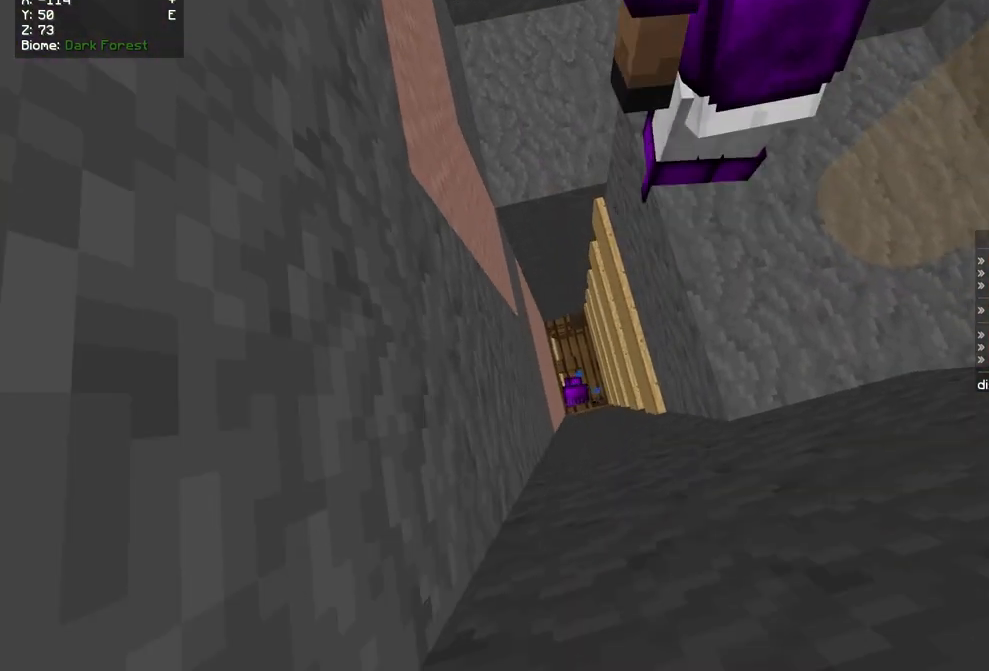
{"keys": [], "mouse": [], "events": []}
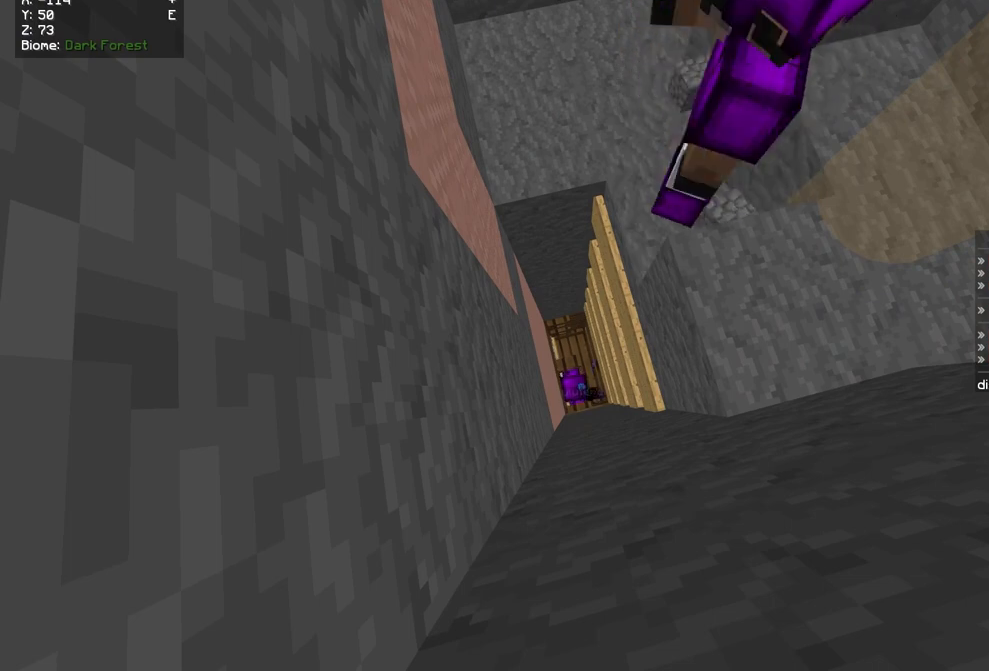
{"keys": [], "mouse": [], "events": []}
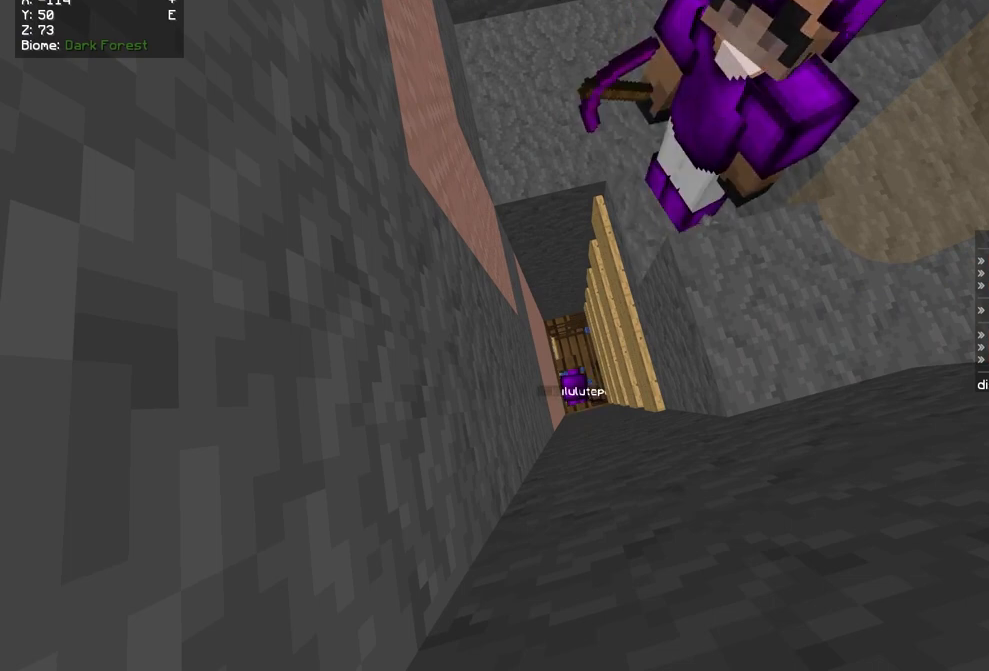
{"keys": [], "mouse": [], "events": []}
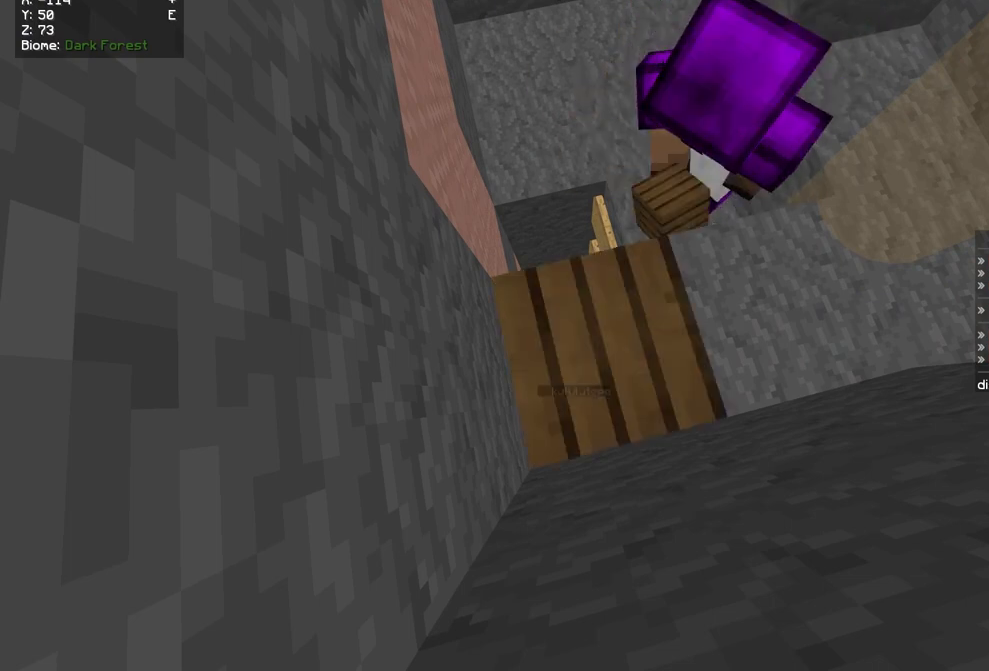
{"keys": [], "mouse": [], "events": []}
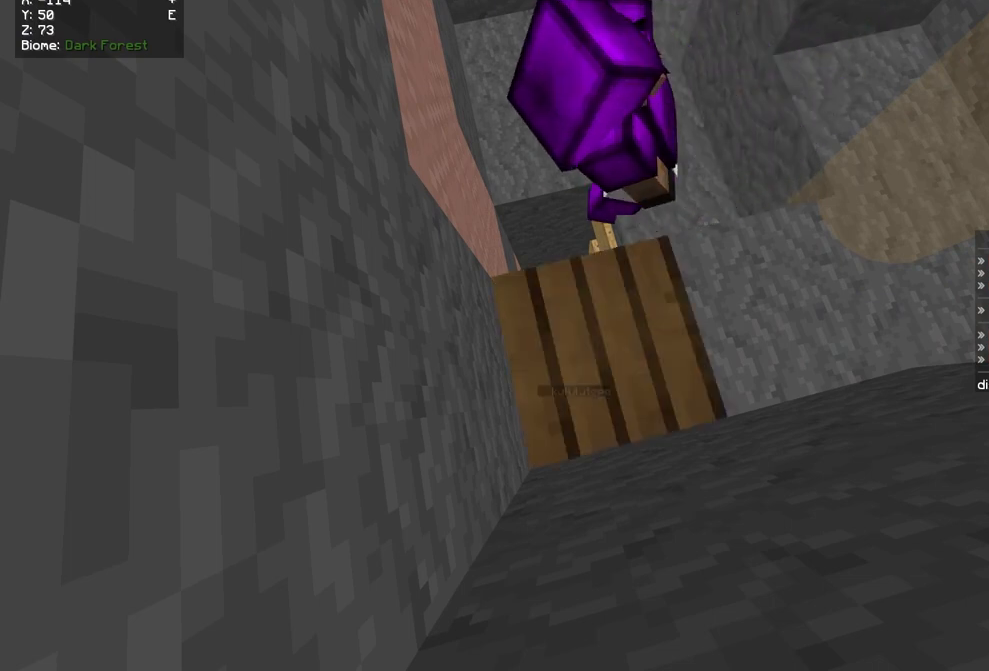
{"keys": ["d"], "mouse": [], "events": [[160, "d", "down"]]}
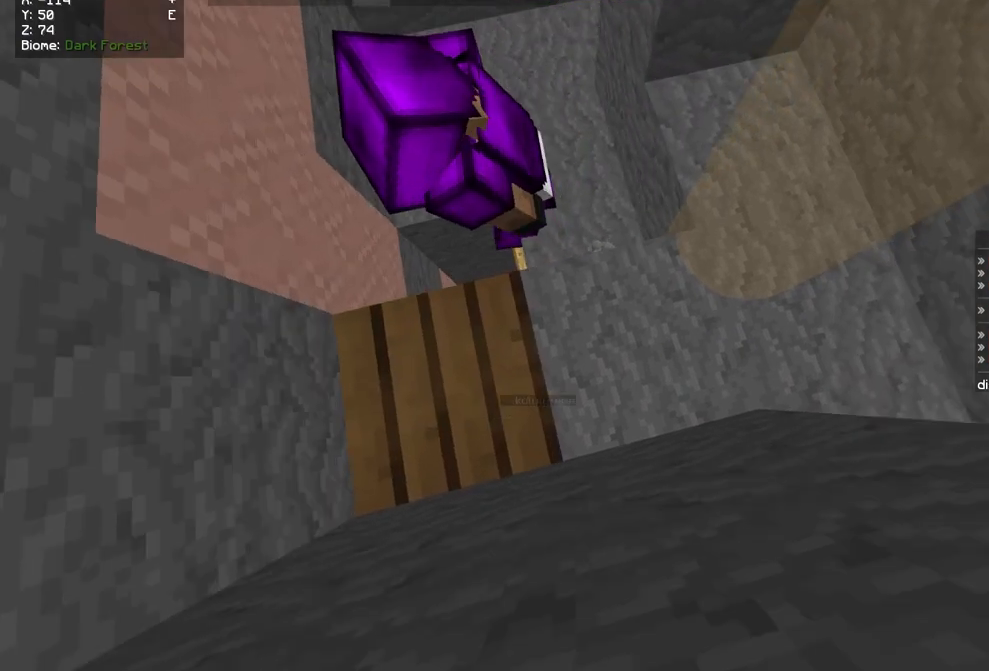
{"keys": ["q", "s"], "mouse": [], "events": [[280, "s", "down"], [320, "d", "up"], [440, "q", "down"]]}
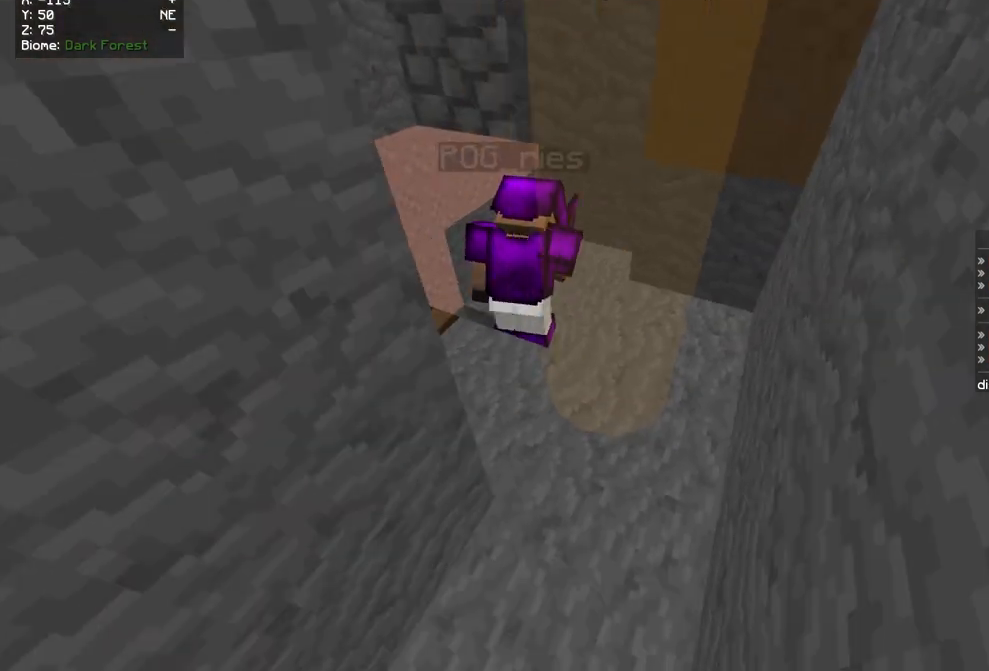
{"keys": ["q"], "mouse": [], "events": [[160, "s", "up"]]}
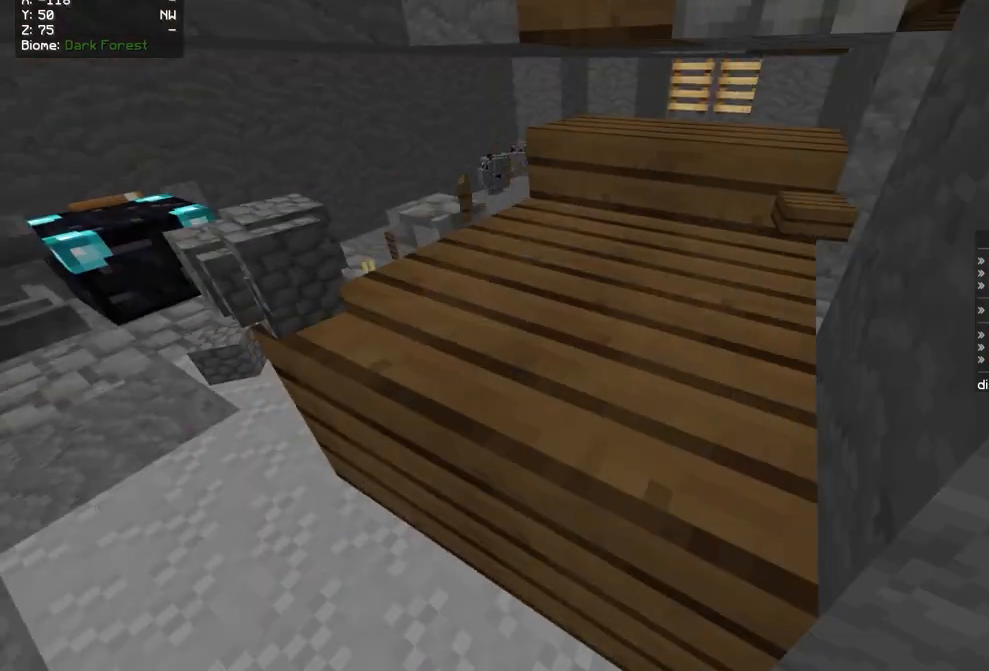
{"keys": ["z"], "mouse": [], "events": [[120, "z", "down"], [240, "q", "up"], [400, "d", "down"], [520, "d", "up"]]}
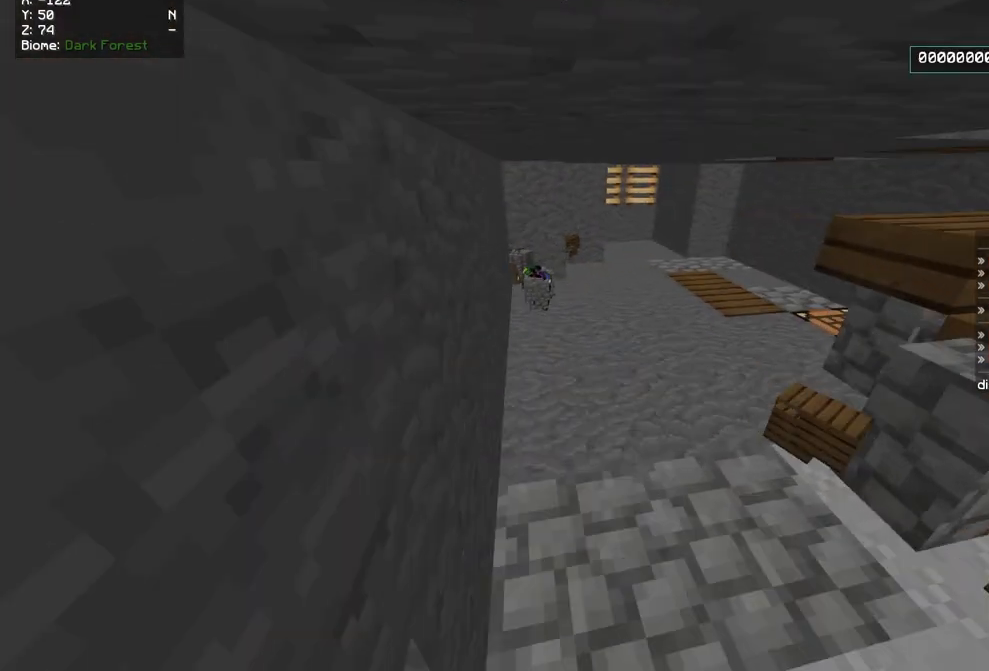
{"keys": ["d", "z"], "mouse": [], "events": [[320, "d", "down"]]}
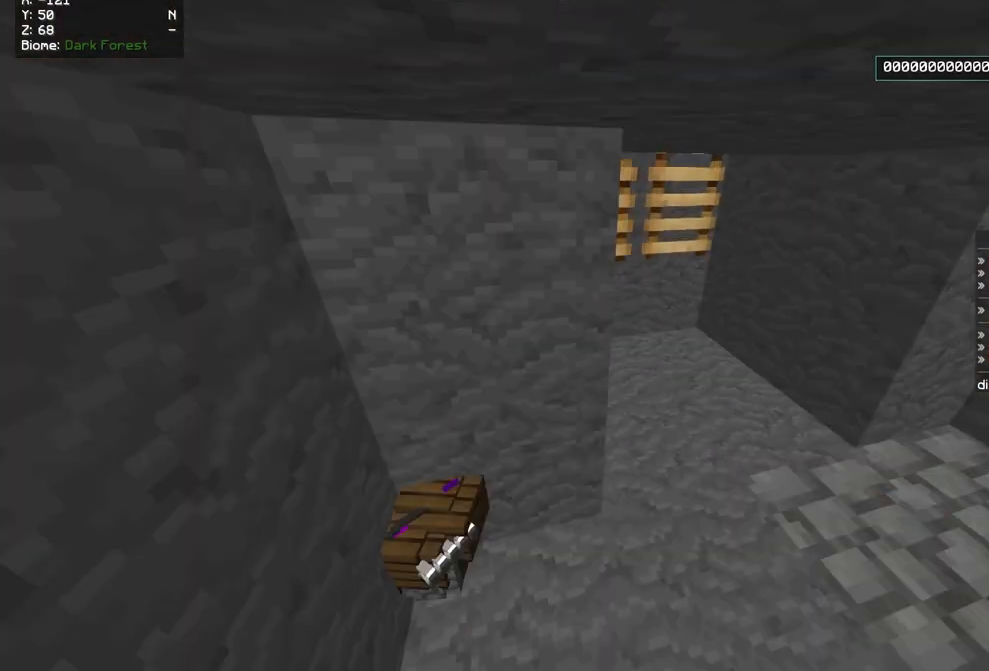
{"keys": [], "mouse": [], "events": [[40, "d", "up"], [200, "q", "down"], [400, "q", "up"], [440, "z", "up"]]}
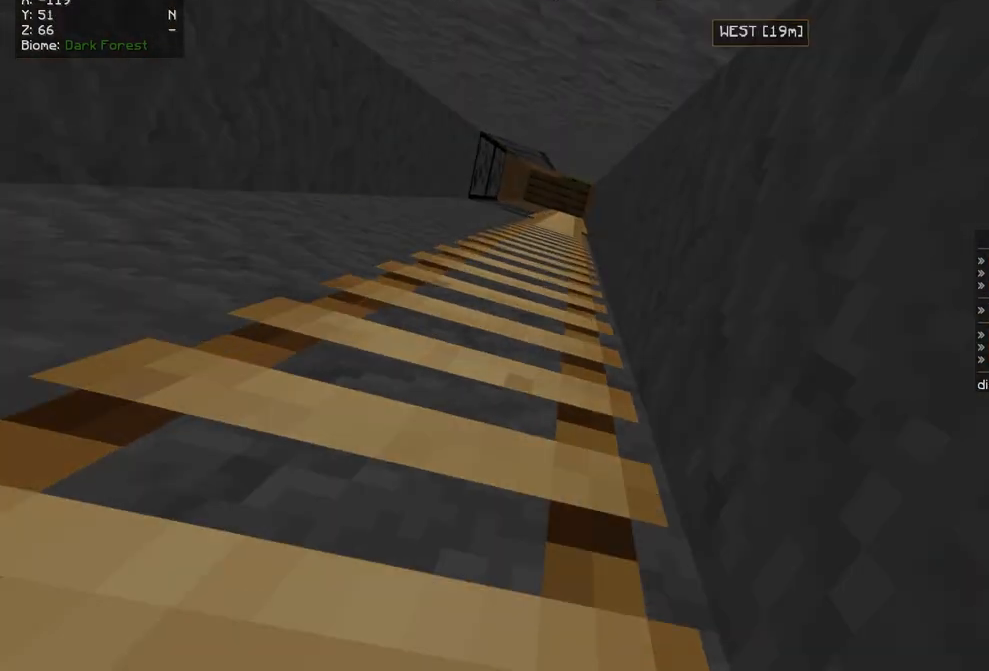
{"keys": [], "mouse": [], "events": []}
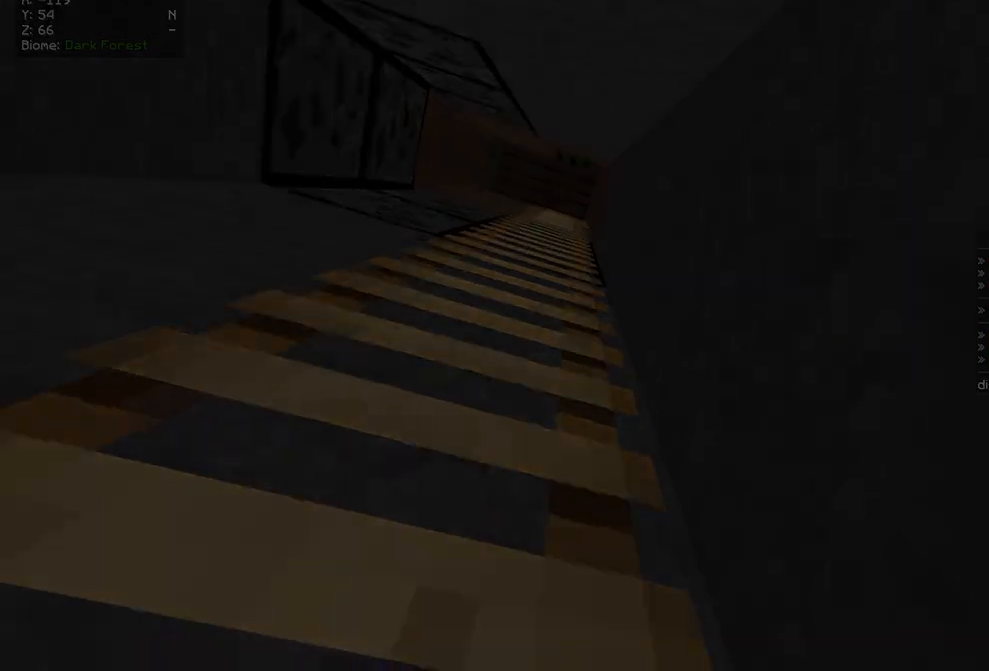
{"keys": ["q", "s"], "mouse": ["left"]}
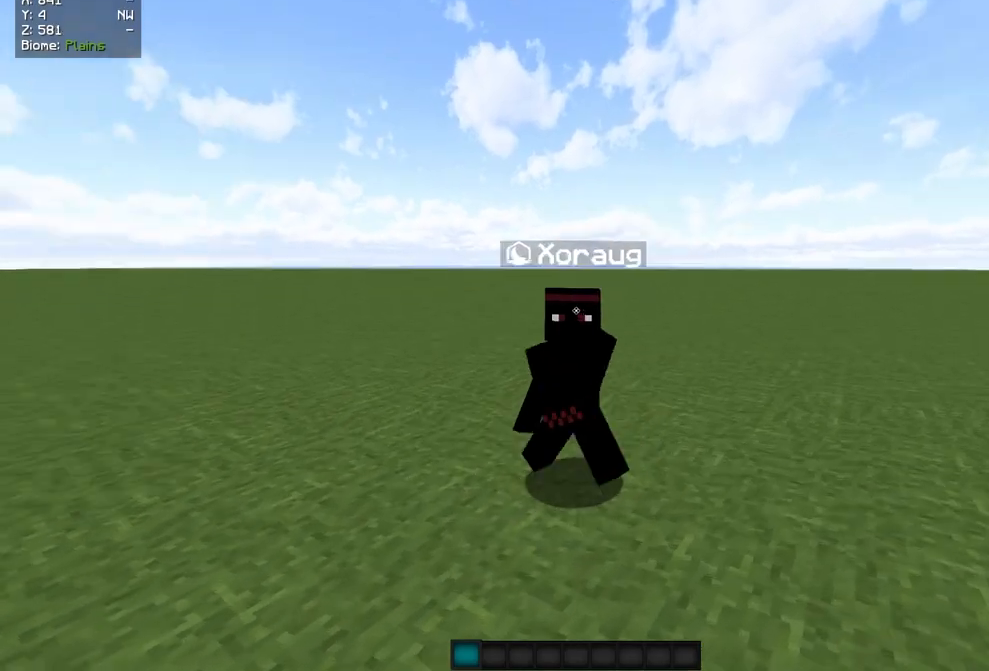
{"keys": ["q", "s"], "mouse": [], "events": [[360, "mouse_left", "up"]]}
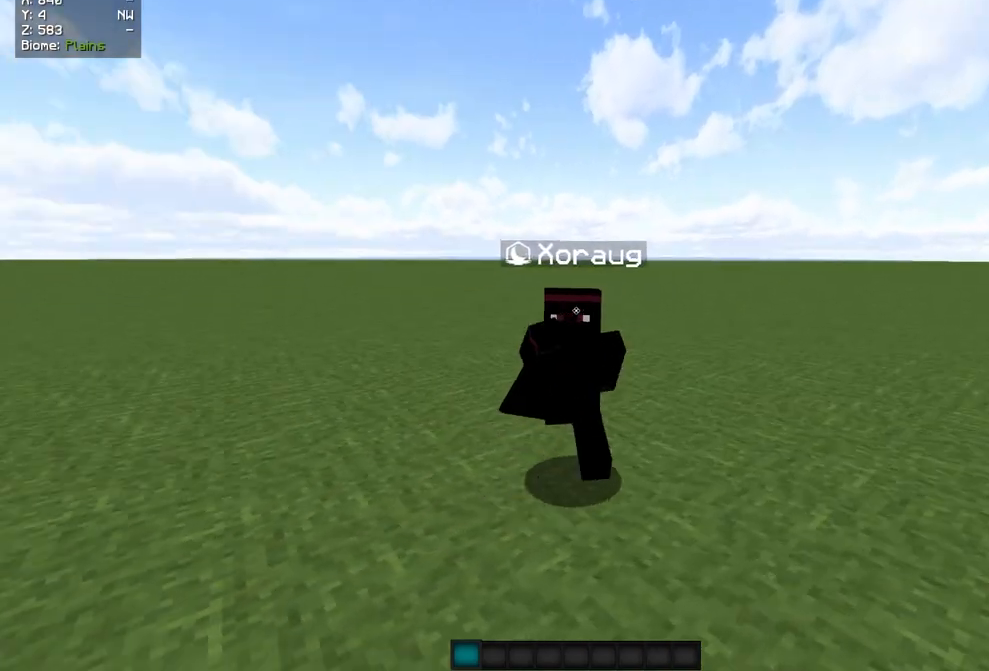
{"keys": ["q"], "mouse": [], "events": [[120, "mouse_left", "down"], [200, "s", "up"], [360, "mouse_left", "up"]]}
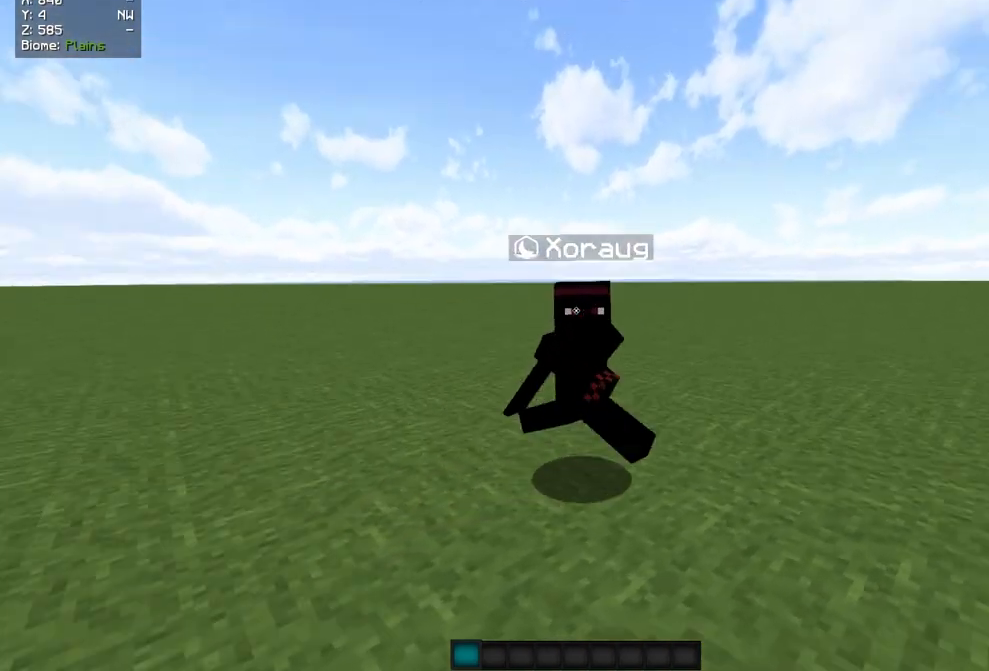
{"keys": ["q", "s"], "mouse": ["left"], "events": [[240, "s", "down"], [440, "mouse_left", "down"]]}